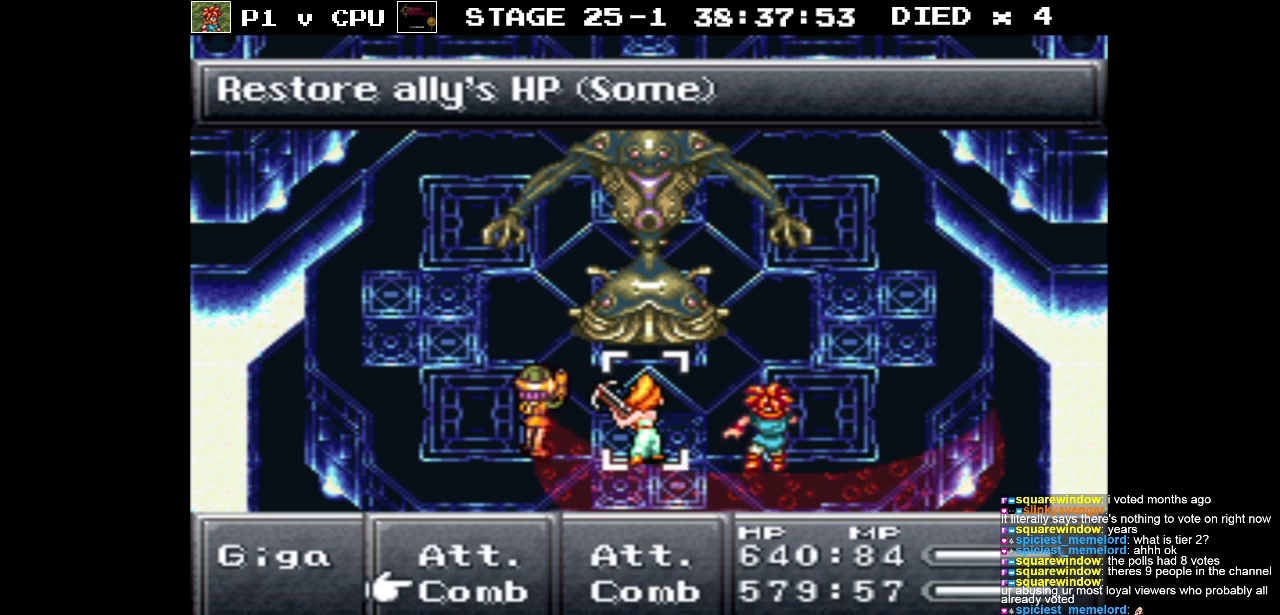
Gameplay with a controller (Nintendo layout); each line is a JSON object with the inputs held at the frame after it. "events" lists button and stick changes between this image and that frame as [ms after this image, input, new state], when the widget could be followed in between. Not read: L3 R1 R3.
{"buttons": ["DPAD_DOWN"], "events": [[17, "DPAD_DOWN", "down"], [133, "DPAD_DOWN", "up"], [200, "A", "down"], [300, "A", "up"], [400, "DPAD_DOWN", "down"]]}
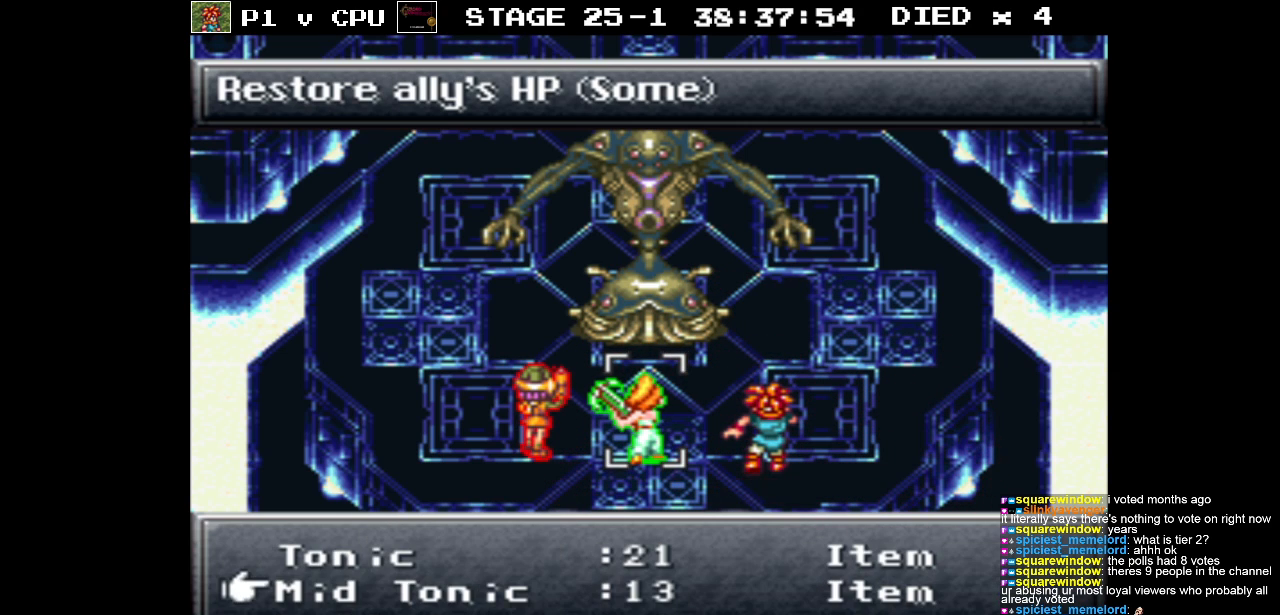
{"buttons": [], "events": [[283, "DPAD_DOWN", "up"]]}
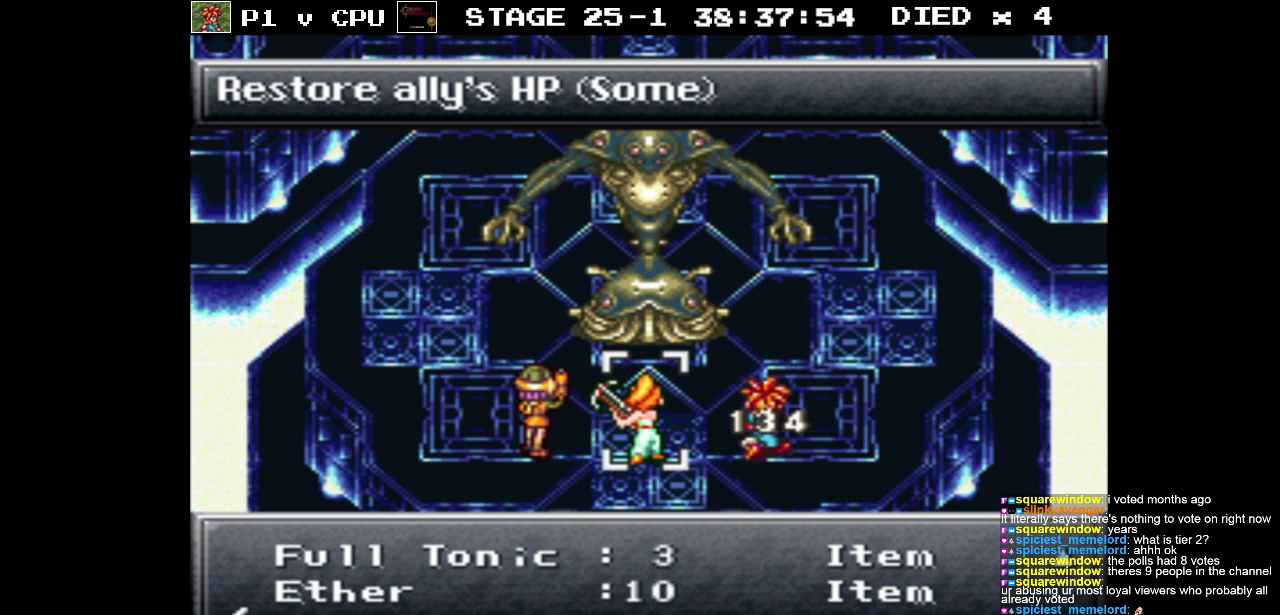
{"buttons": ["DPAD_UP"], "events": [[100, "DPAD_UP", "down"], [200, "DPAD_UP", "up"], [300, "DPAD_UP", "down"], [383, "DPAD_UP", "up"], [467, "DPAD_UP", "down"]]}
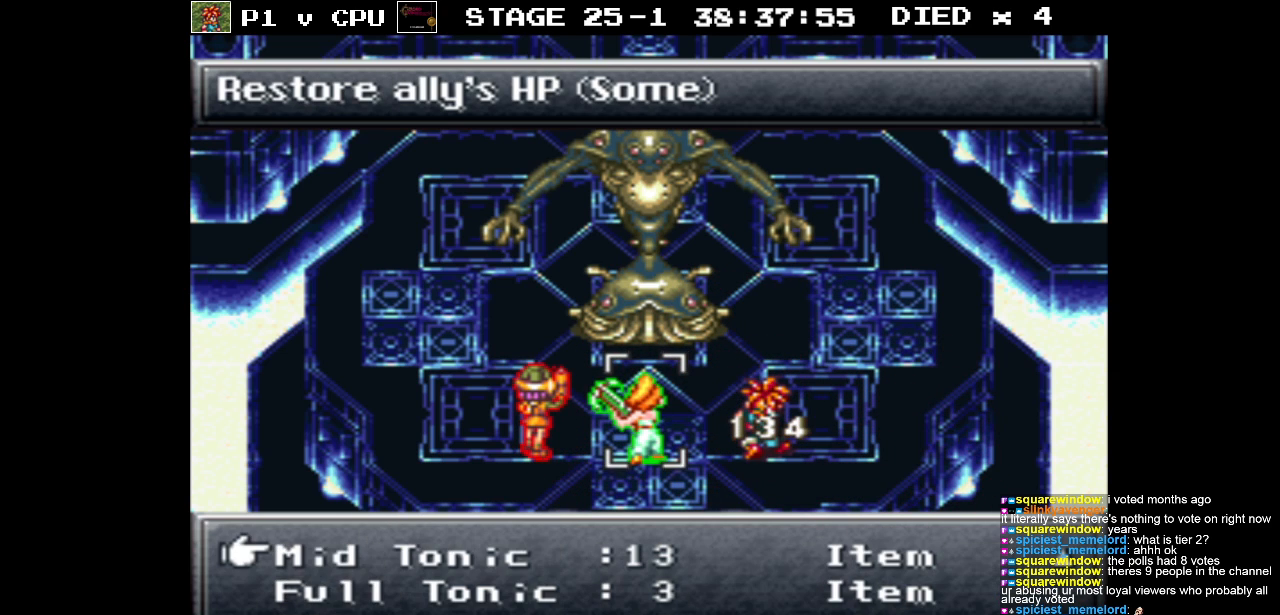
{"buttons": [], "events": [[50, "DPAD_UP", "up"]]}
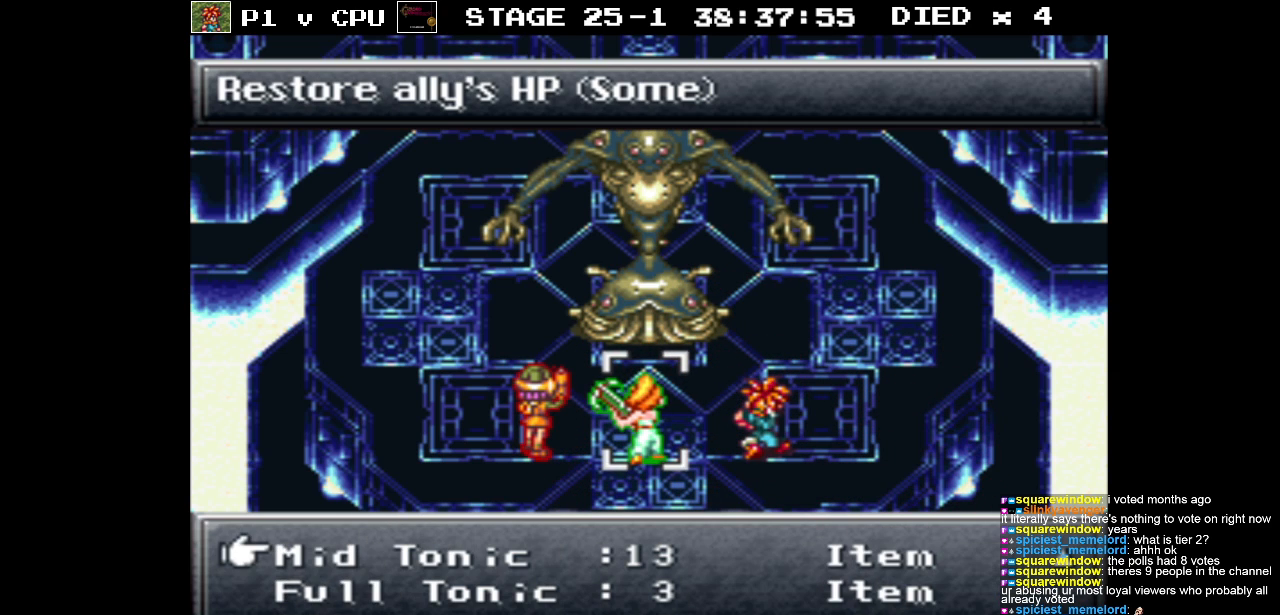
{"buttons": ["DPAD_DOWN"], "events": [[50, "DPAD_DOWN", "down"], [133, "DPAD_DOWN", "up"], [233, "DPAD_DOWN", "down"], [350, "DPAD_DOWN", "up"], [417, "DPAD_DOWN", "down"]]}
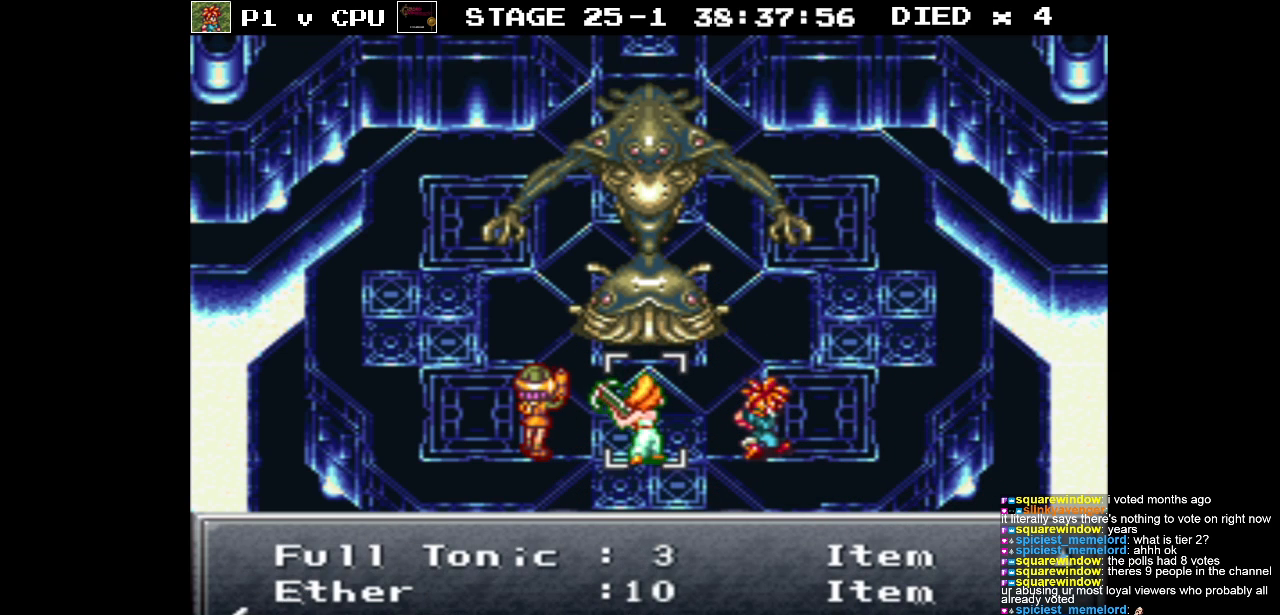
{"buttons": [], "events": [[33, "DPAD_DOWN", "up"]]}
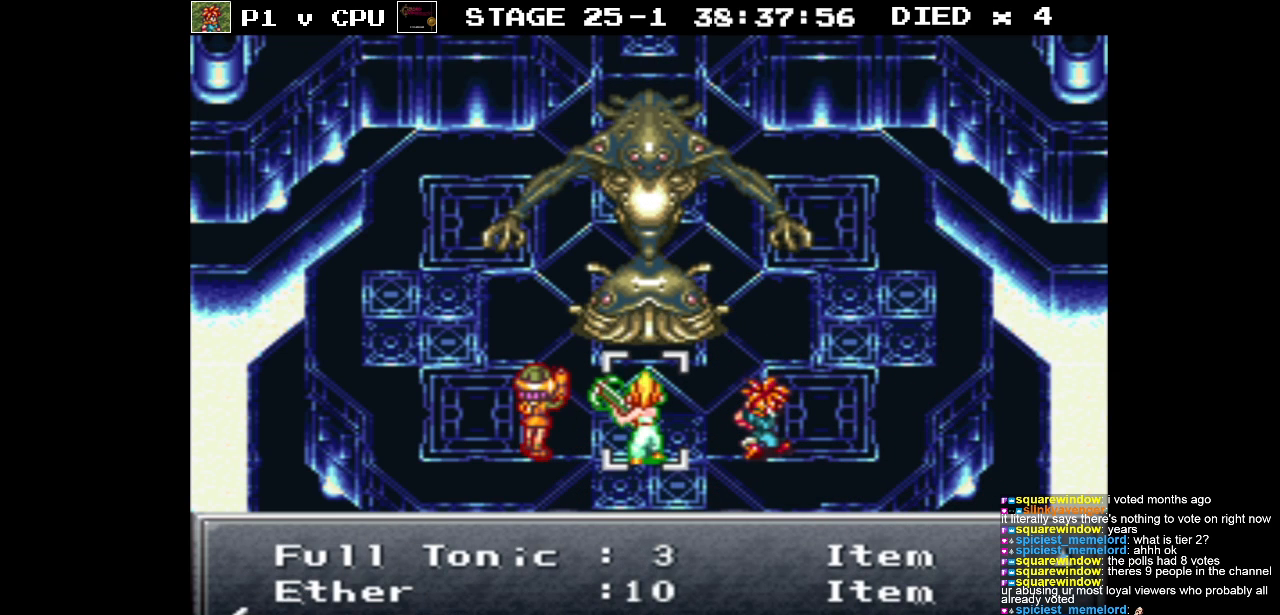
{"buttons": [], "events": [[100, "A", "down"], [200, "A", "up"]]}
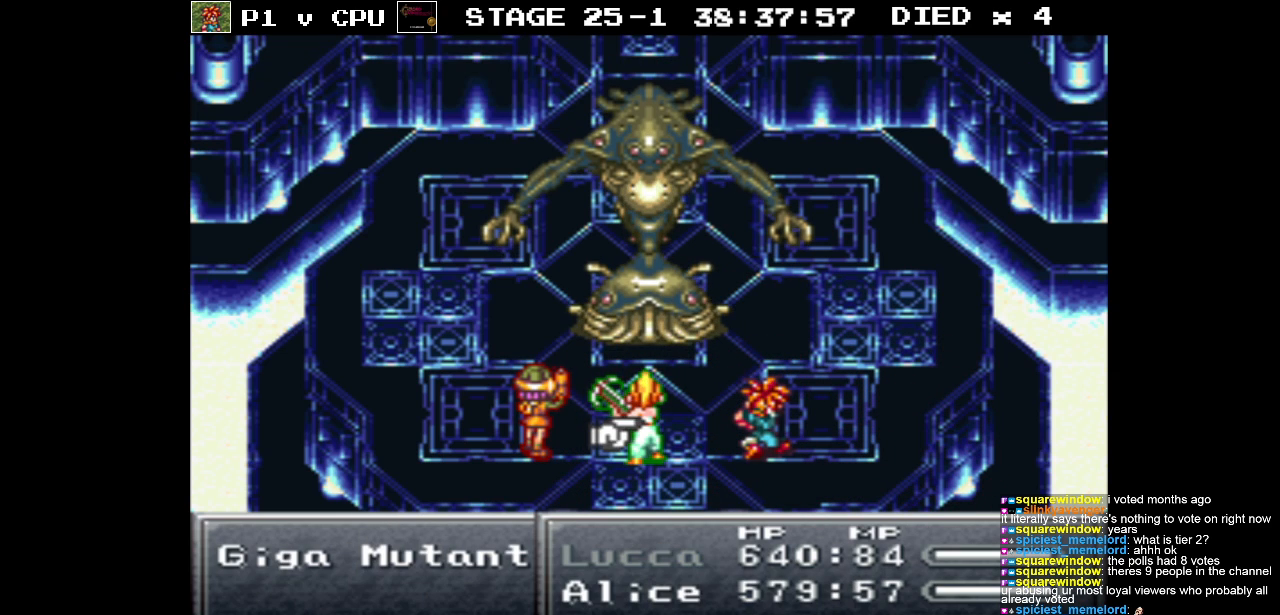
{"buttons": [], "events": [[167, "DPAD_RIGHT", "down"], [283, "DPAD_RIGHT", "up"]]}
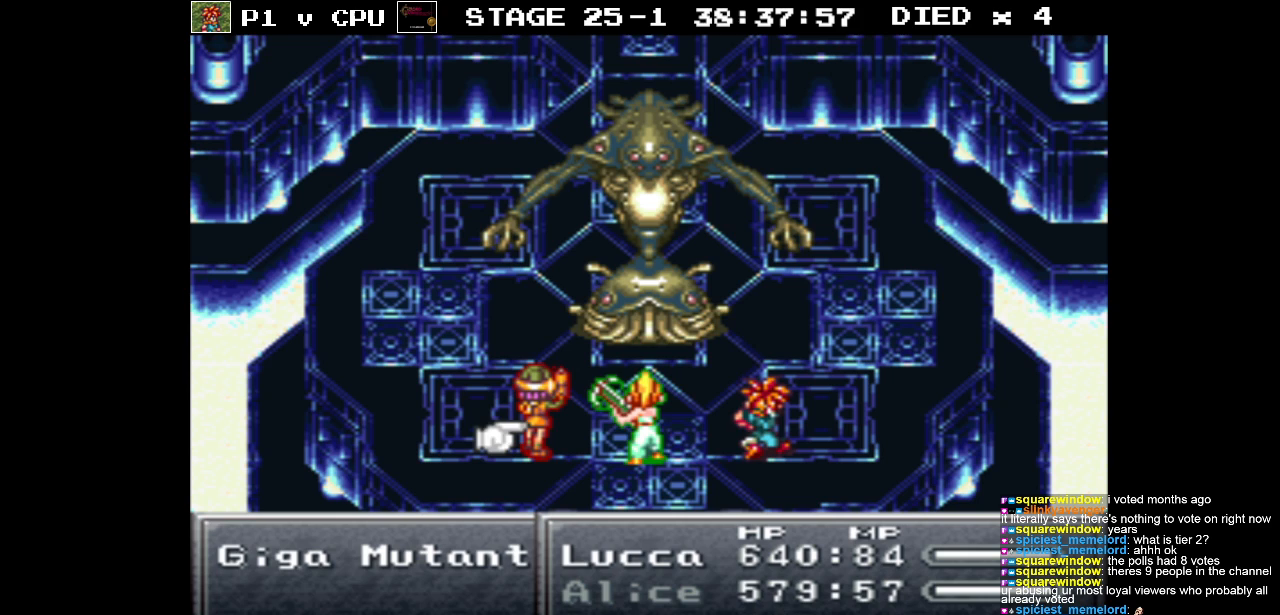
{"buttons": [], "events": [[333, "DPAD_RIGHT", "down"], [483, "DPAD_RIGHT", "up"]]}
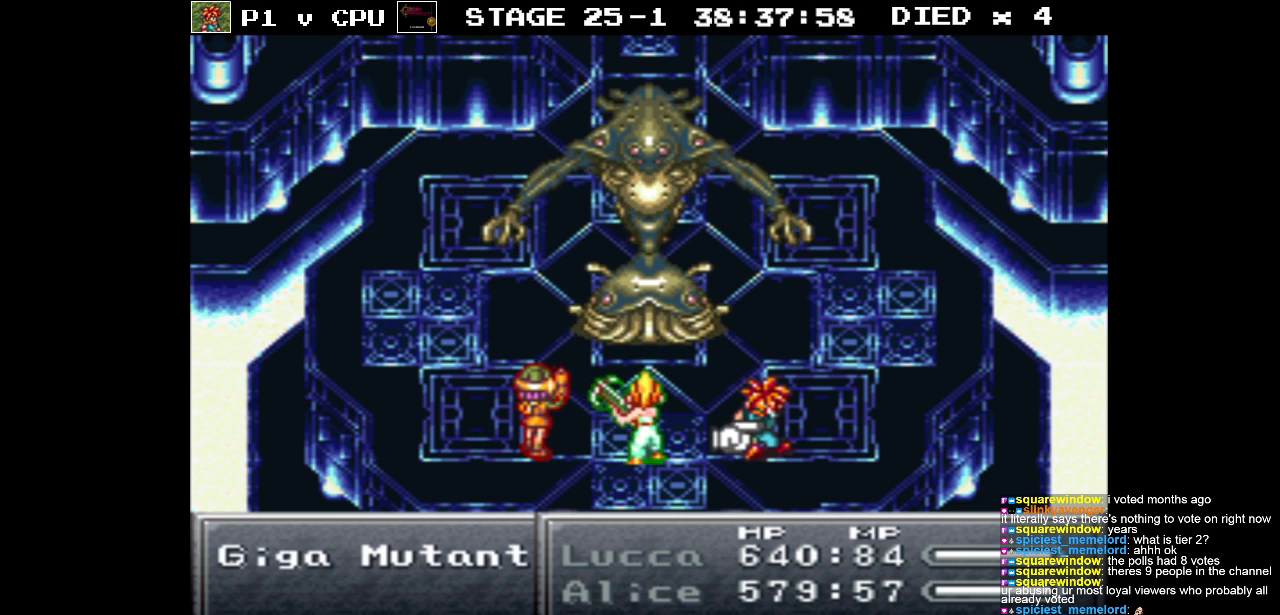
{"buttons": [], "events": [[383, "A", "down"], [500, "A", "up"]]}
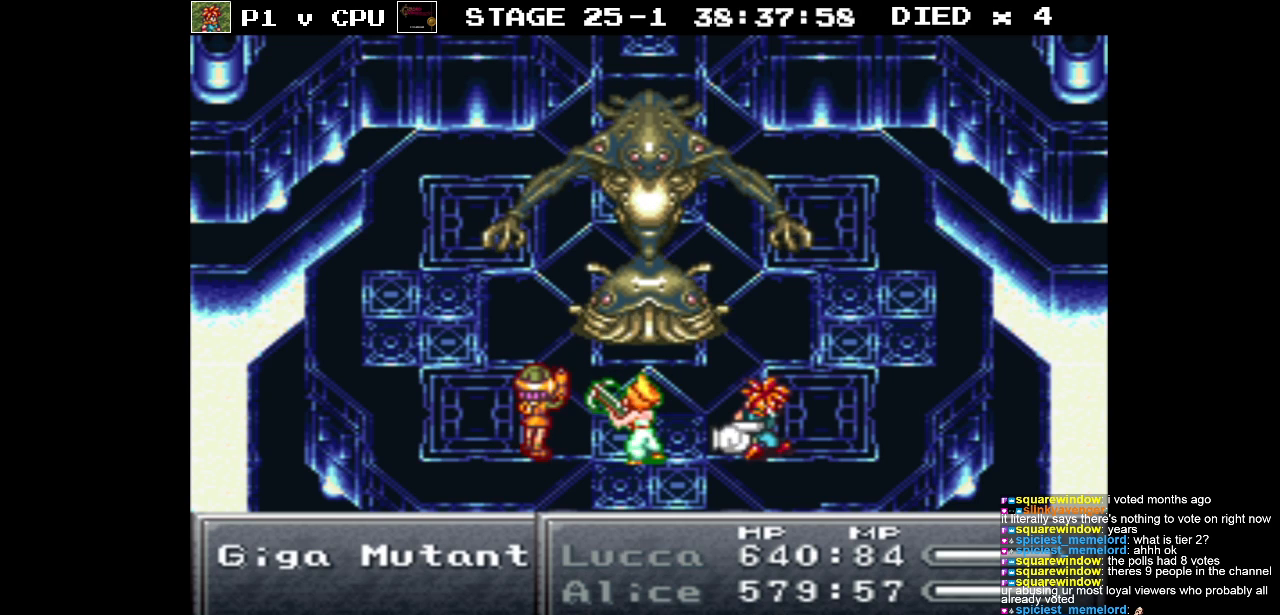
{"buttons": [], "events": []}
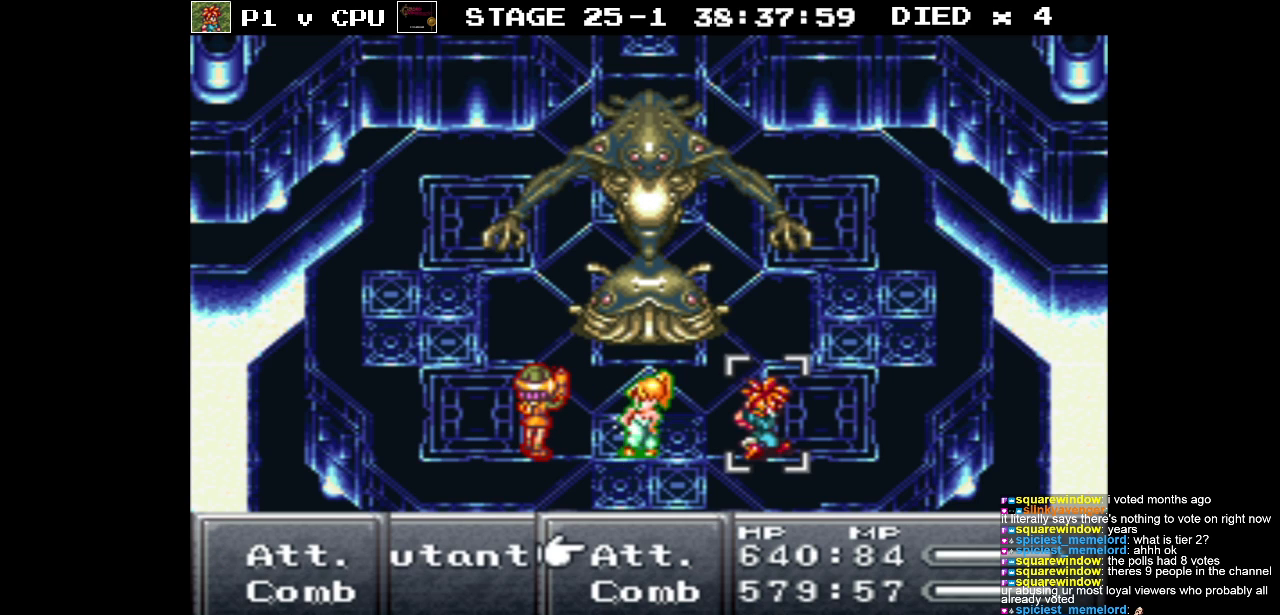
{"buttons": [], "events": [[133, "DPAD_DOWN", "down"], [200, "DPAD_DOWN", "up"], [300, "A", "down"], [383, "A", "up"]]}
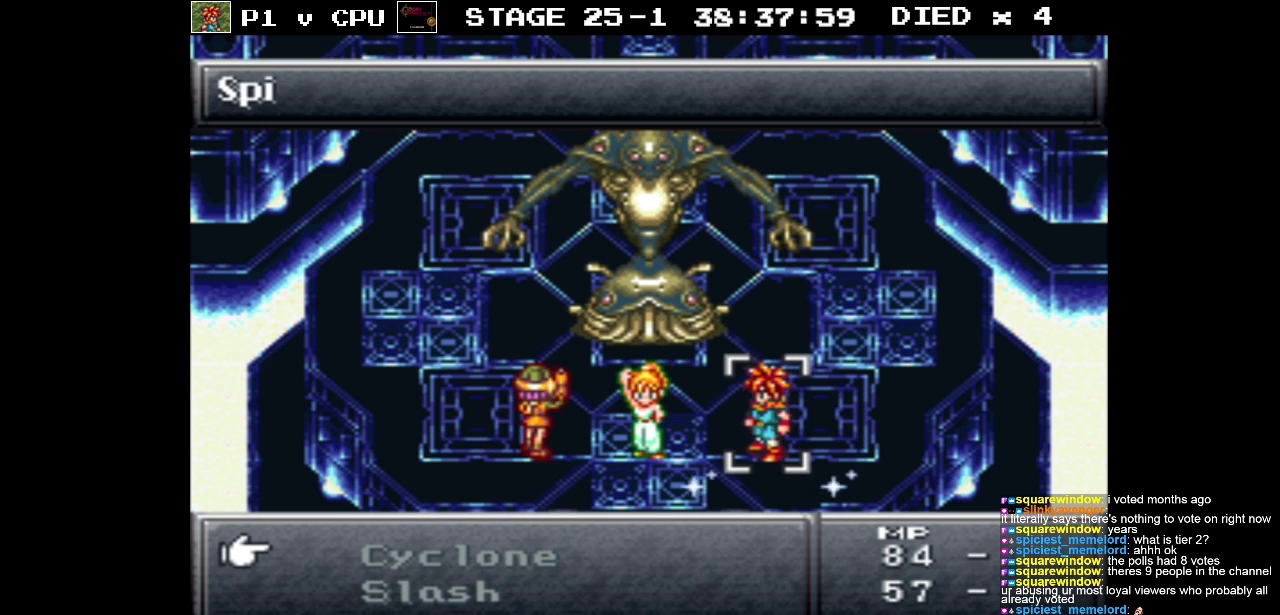
{"buttons": ["DPAD_DOWN"], "events": [[333, "DPAD_DOWN", "down"]]}
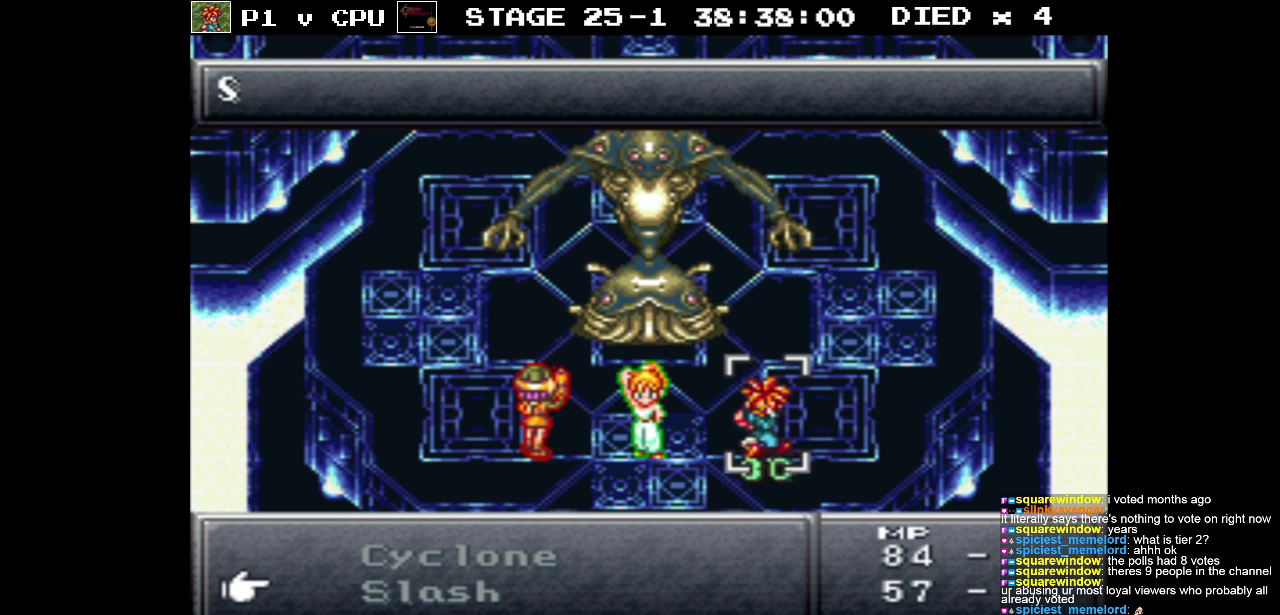
{"buttons": [], "events": [[200, "DPAD_DOWN", "up"]]}
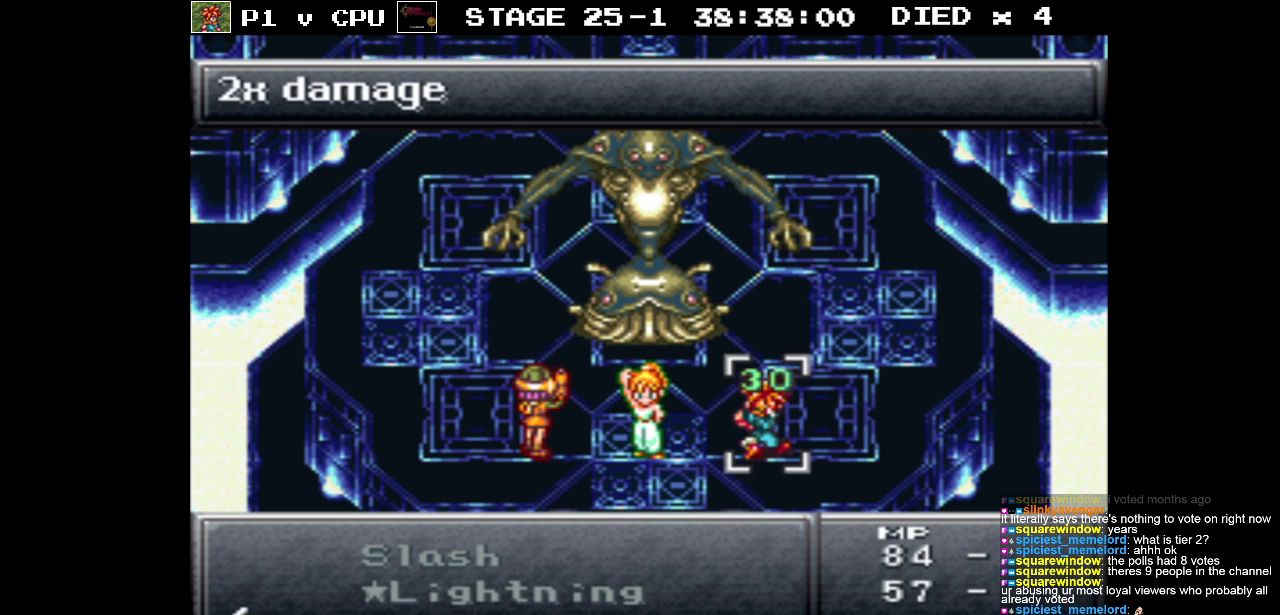
{"buttons": [], "events": []}
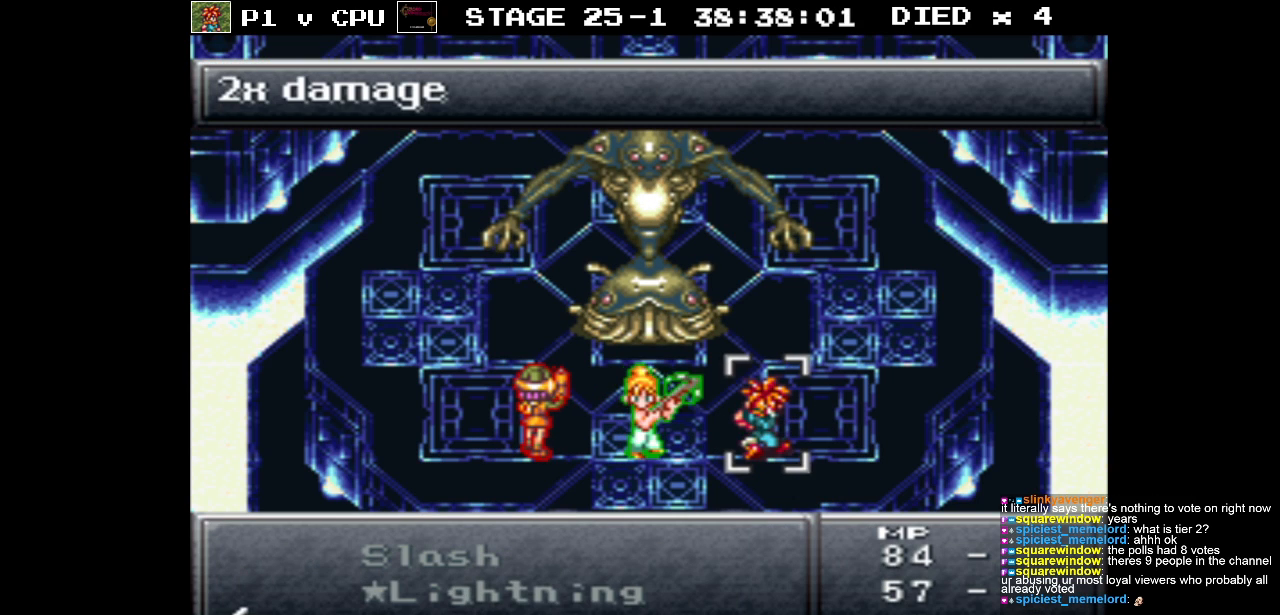
{"buttons": [], "events": [[100, "DPAD_DOWN", "down"], [217, "DPAD_DOWN", "up"]]}
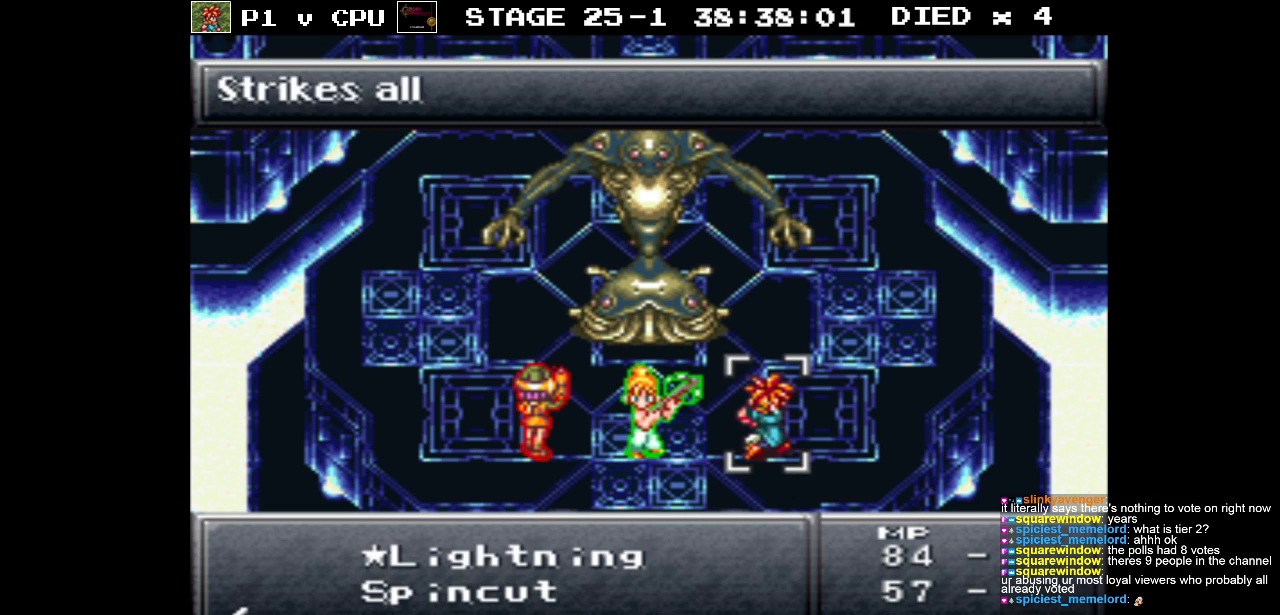
{"buttons": ["DPAD_DOWN"], "events": [[33, "DPAD_DOWN", "down"], [133, "DPAD_DOWN", "up"], [500, "DPAD_DOWN", "down"]]}
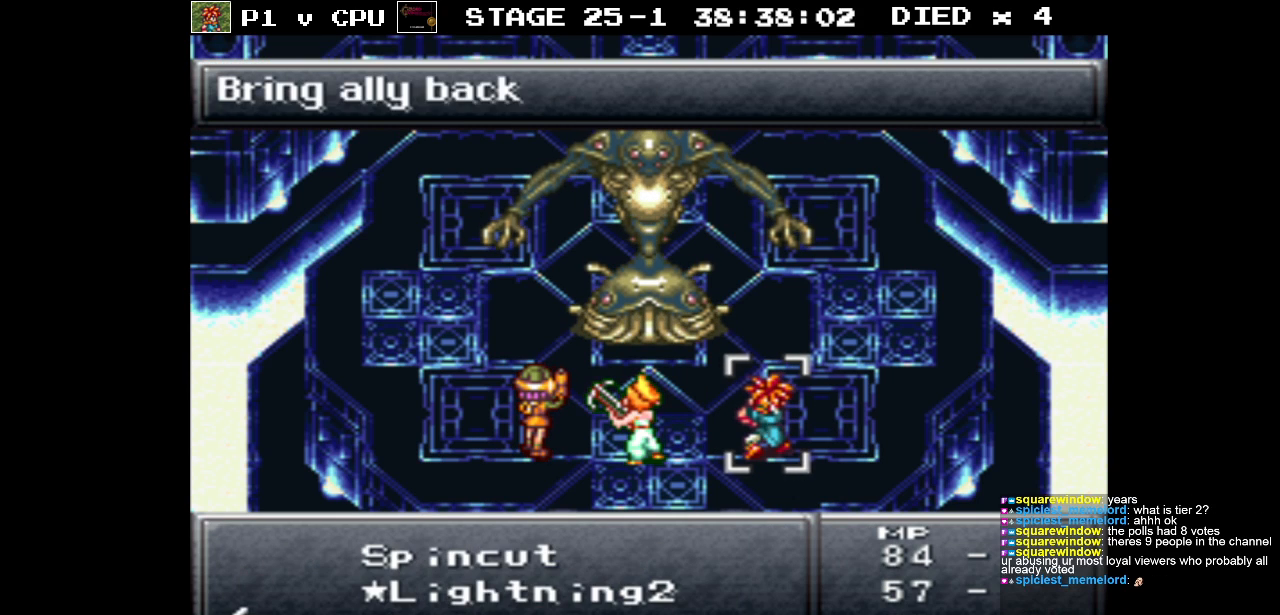
{"buttons": [], "events": [[133, "DPAD_DOWN", "up"]]}
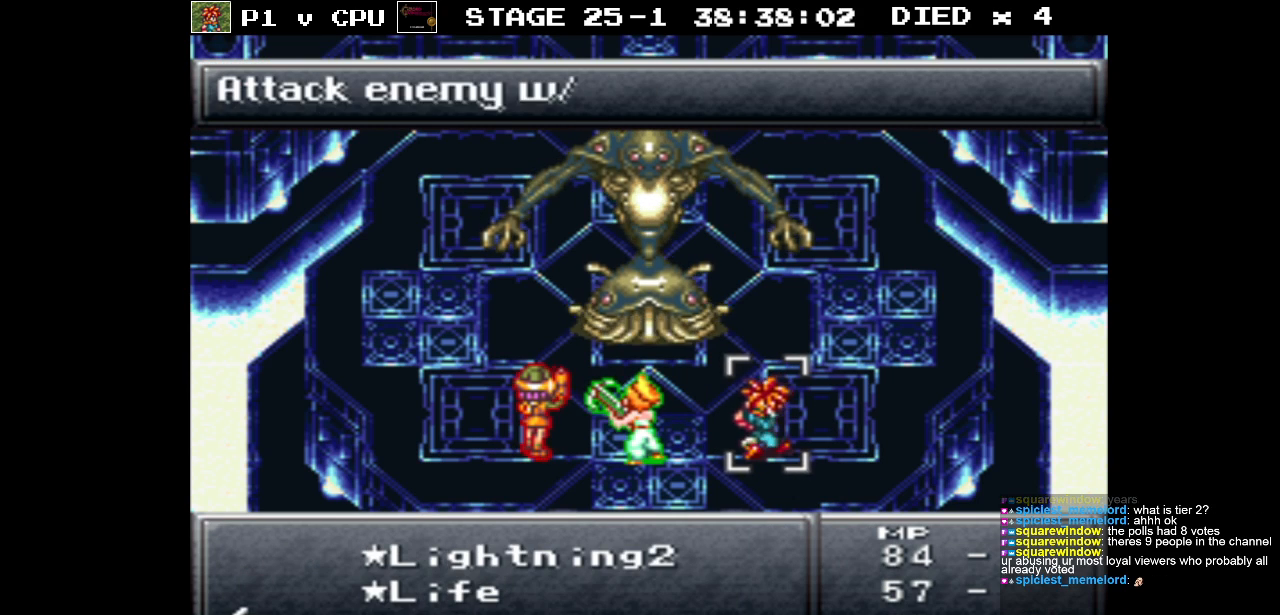
{"buttons": [], "events": [[33, "DPAD_DOWN", "down"], [150, "DPAD_DOWN", "up"]]}
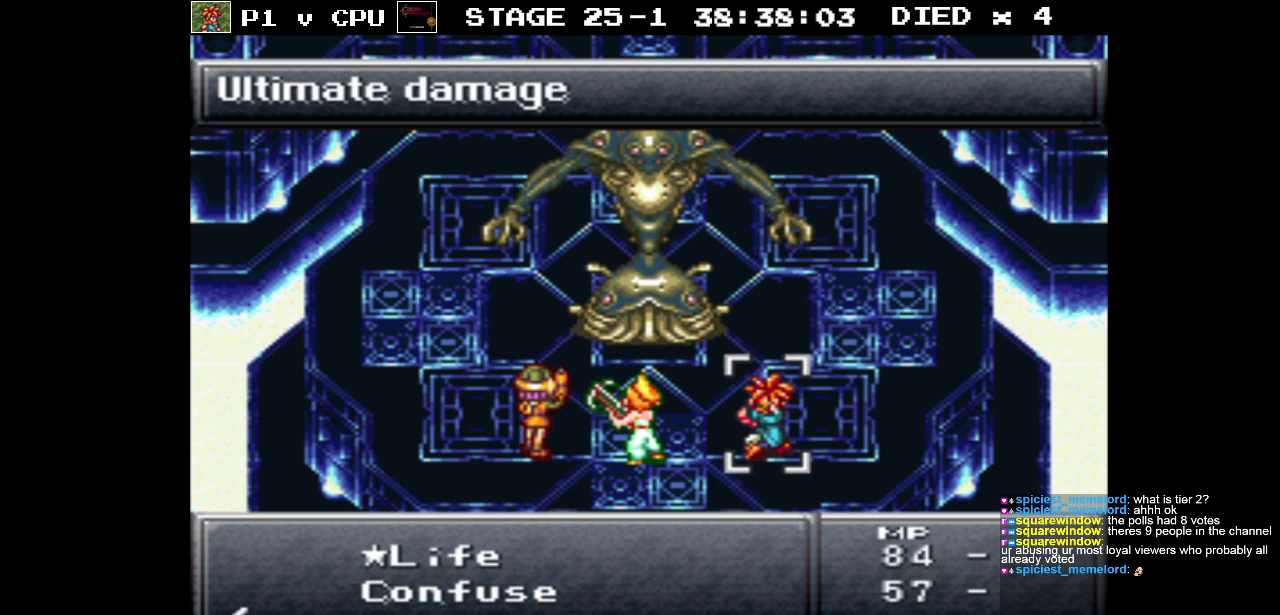
{"buttons": [], "events": [[117, "A", "down"], [233, "A", "up"]]}
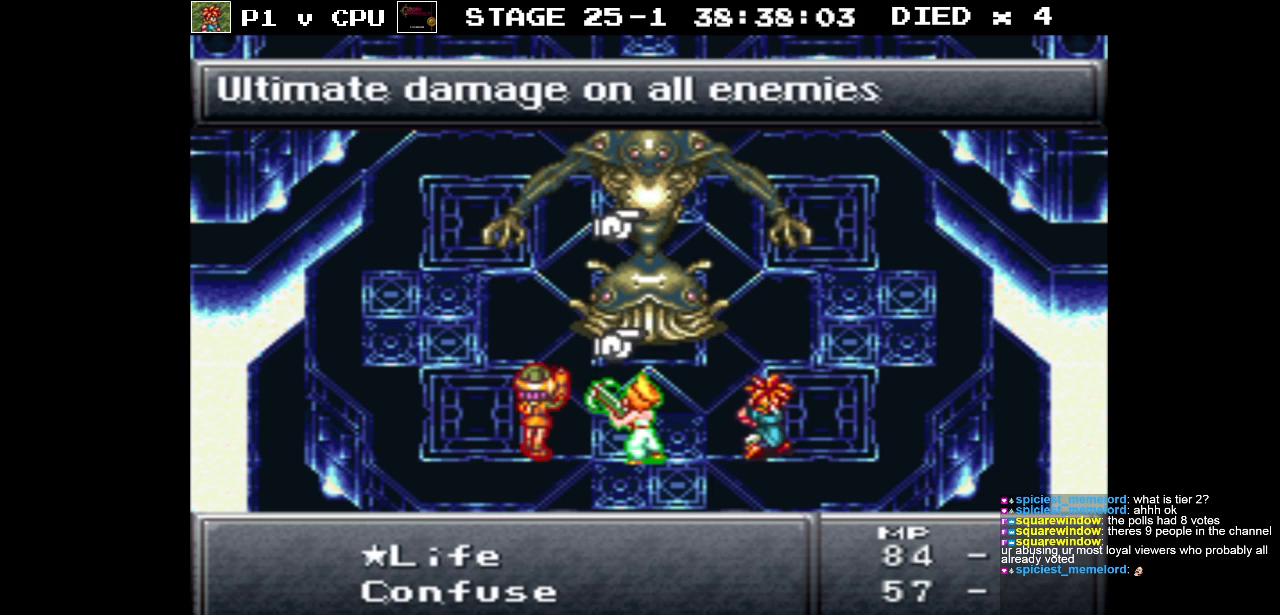
{"buttons": [], "events": [[33, "A", "down"], [150, "A", "up"]]}
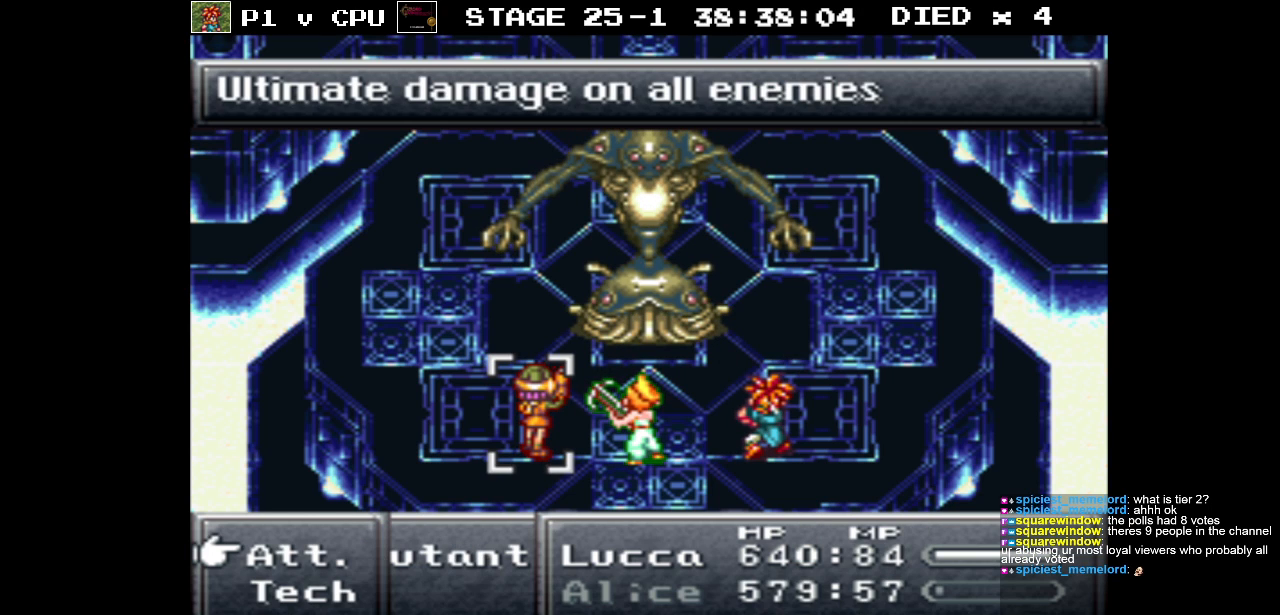
{"buttons": [], "events": []}
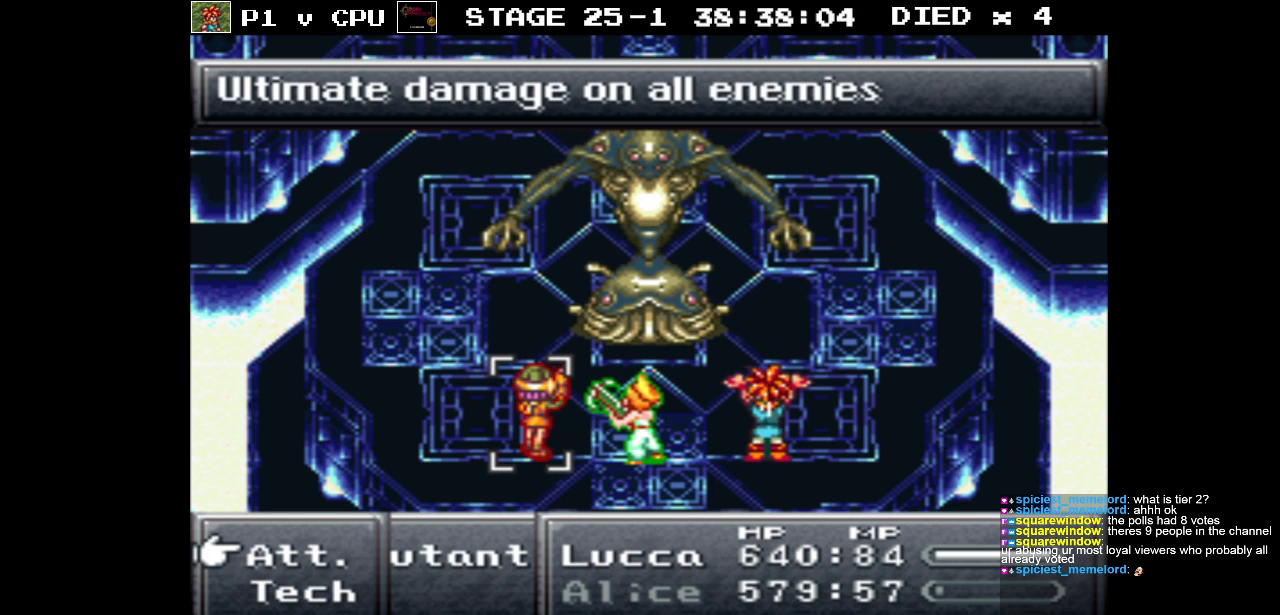
{"buttons": [], "events": []}
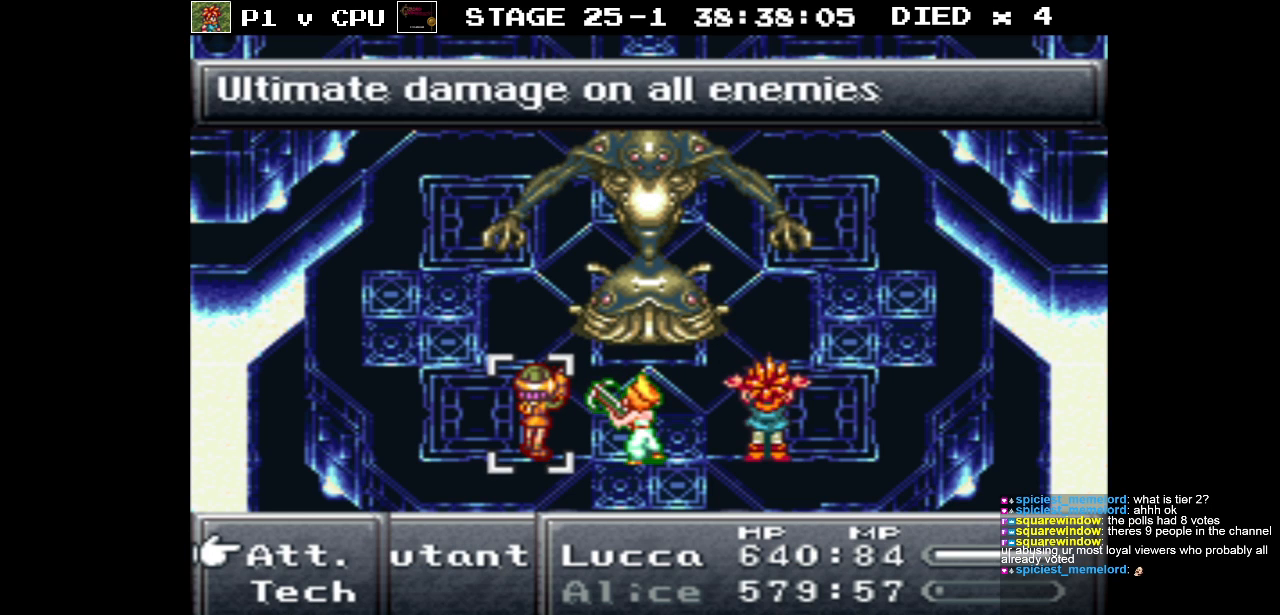
{"buttons": [], "events": [[17, "DPAD_DOWN", "down"], [117, "DPAD_DOWN", "up"]]}